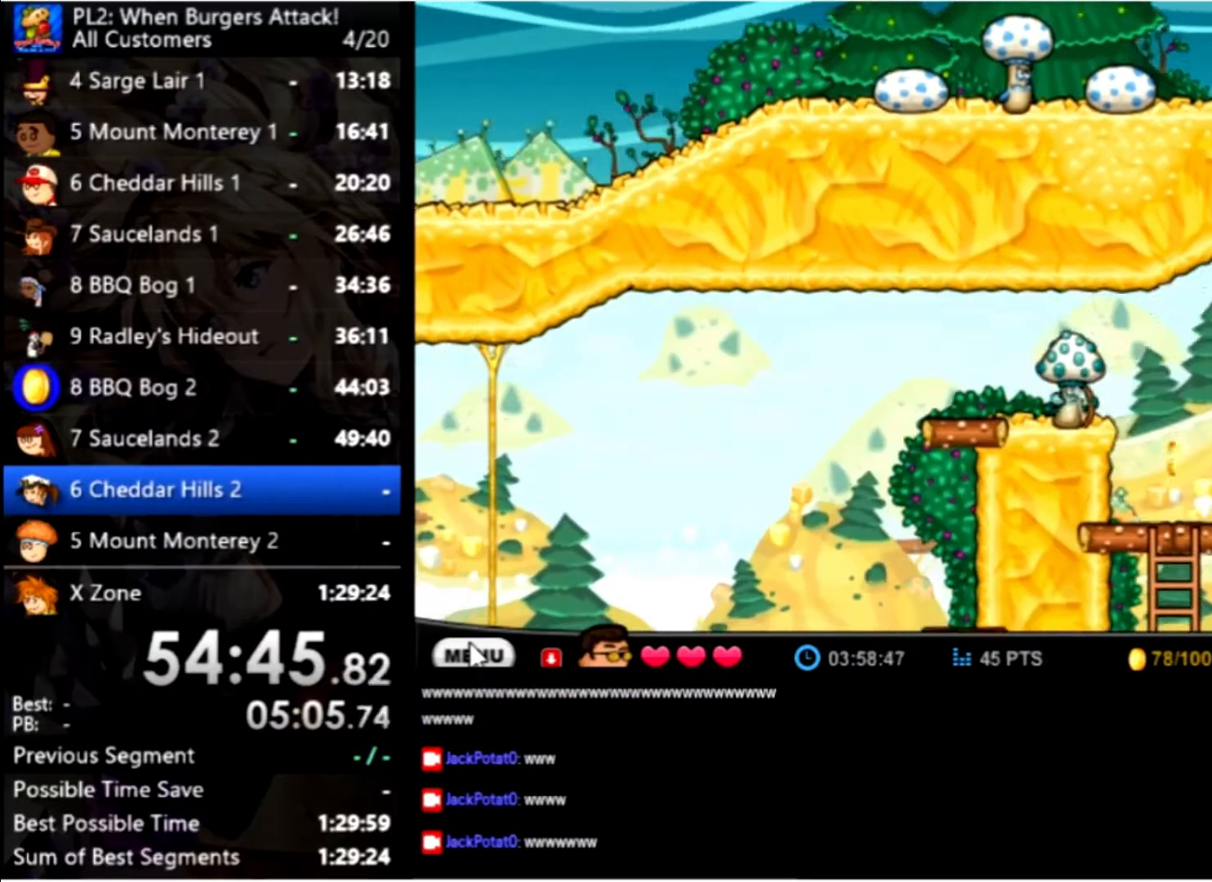
Gameplay with keyboard and mouse; each line is a JSON object with the keys and mouse buttons held at the frame after it. "events" lists presses ("down") and releases ("up") of "down", "left", "right", "space", "up", "mouse_left" and "mouse_right" between this image and that frame as [ms after this image, input, new state], when the widget could be followed in between. "mouse_left", "mouse_right" = the "left", "right" buttons of the "mouse" list. No other keys are recorded. Mouse movement is not recorded.
{"keys": ["left"], "mouse": [], "events": []}
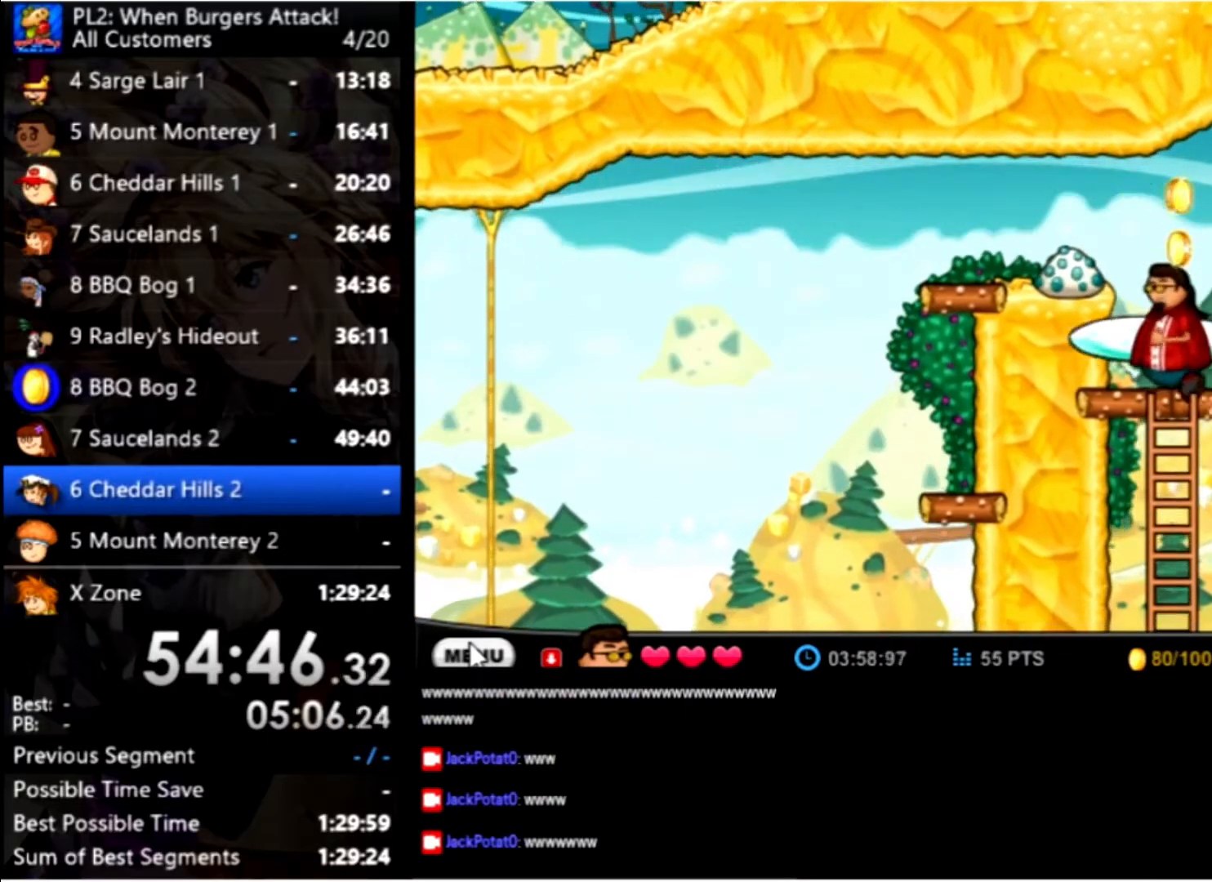
{"keys": ["left"], "mouse": [], "events": [[100, "up", "down"], [333, "up", "up"]]}
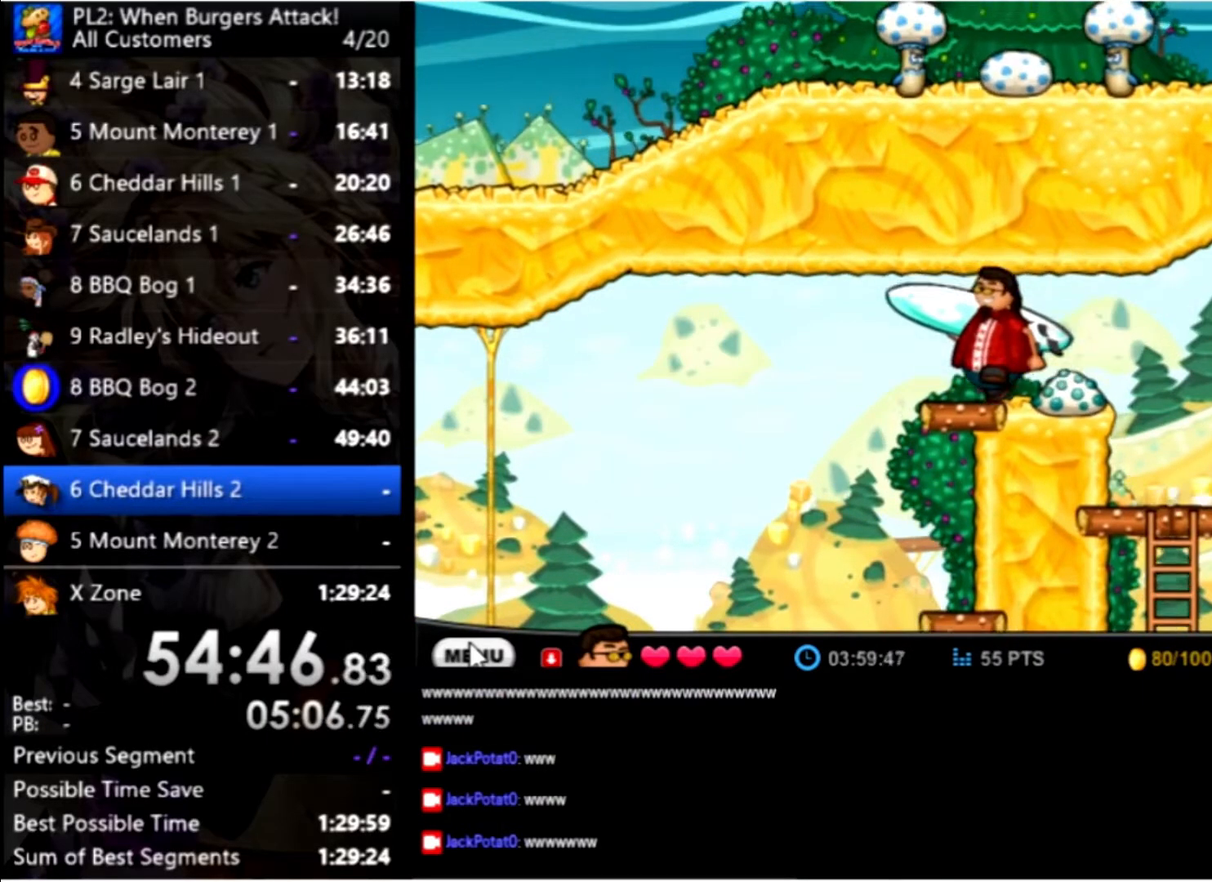
{"keys": ["left"], "mouse": [], "events": []}
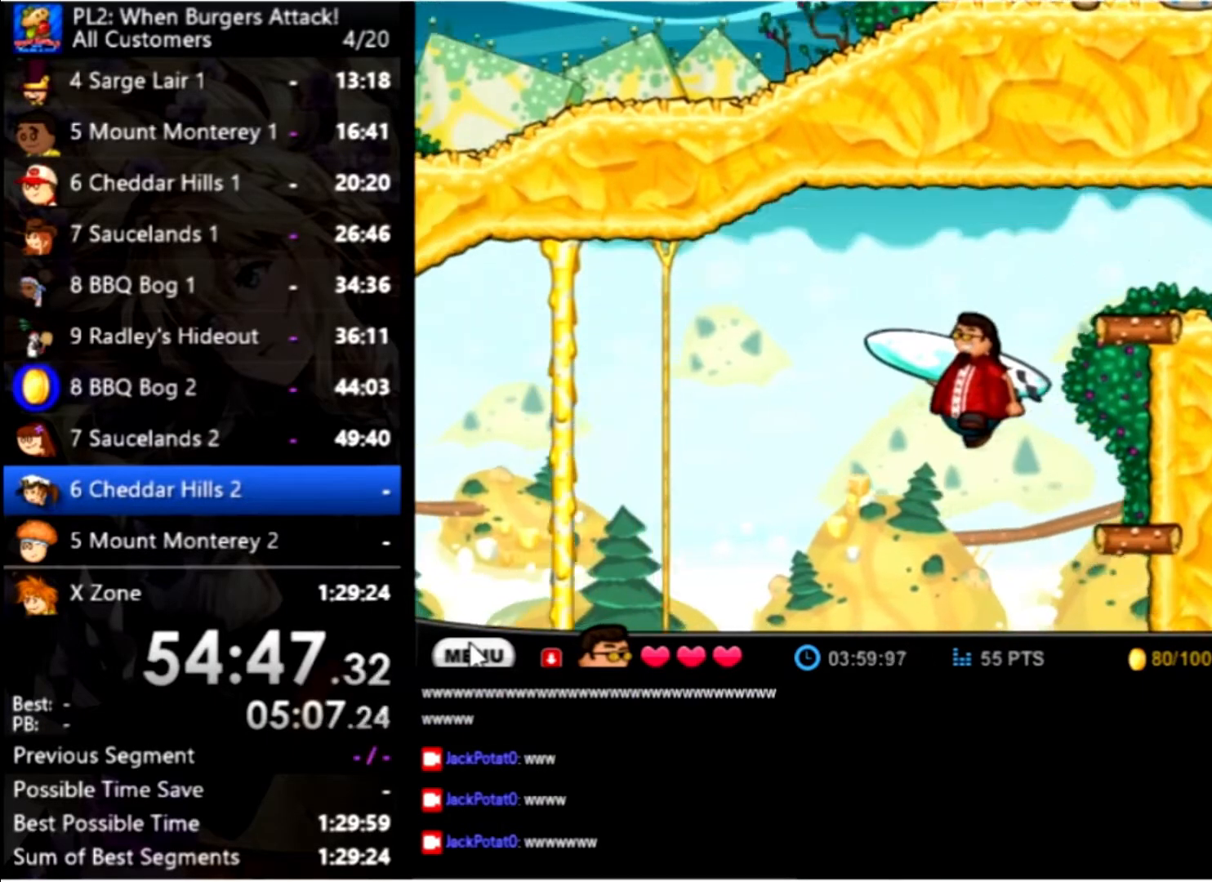
{"keys": ["left"], "mouse": [], "events": []}
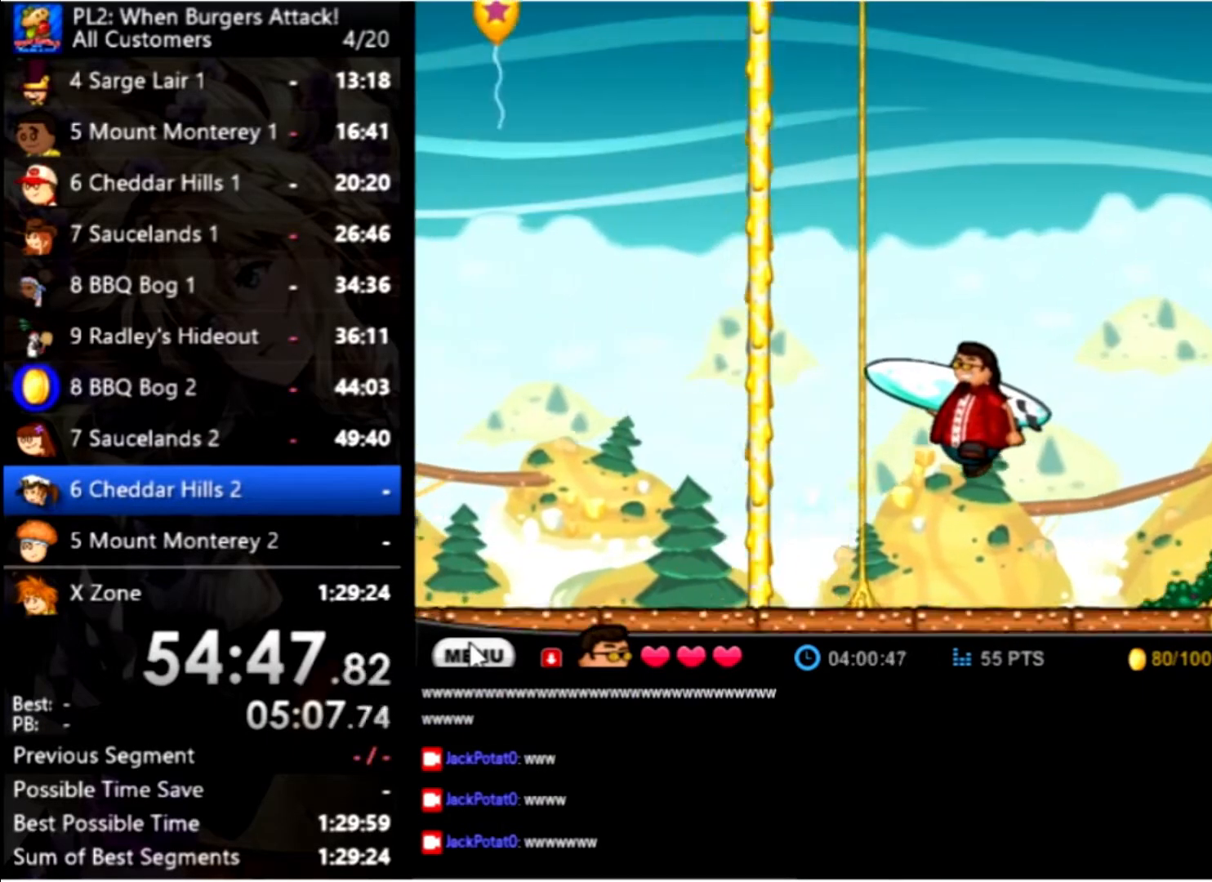
{"keys": ["left"], "mouse": [], "events": []}
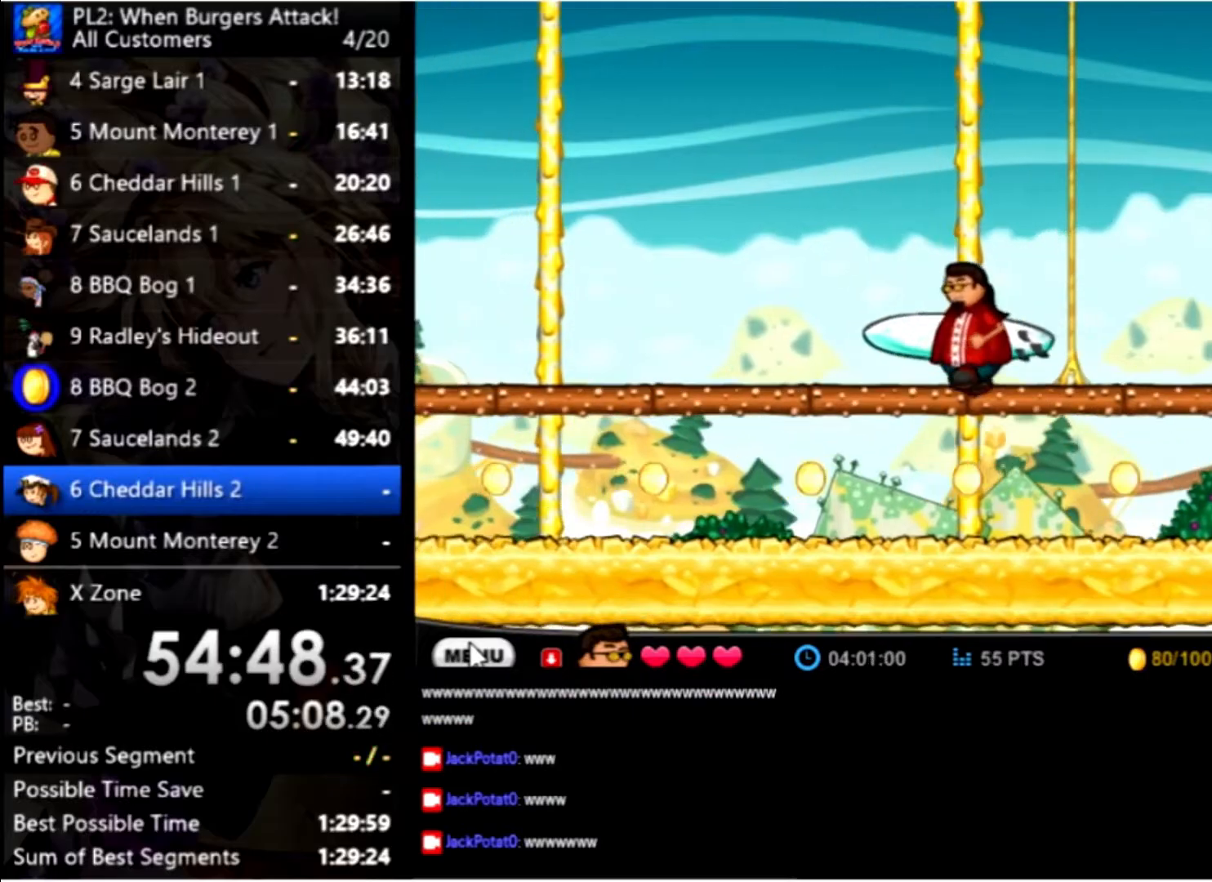
{"keys": ["left"], "mouse": [], "events": []}
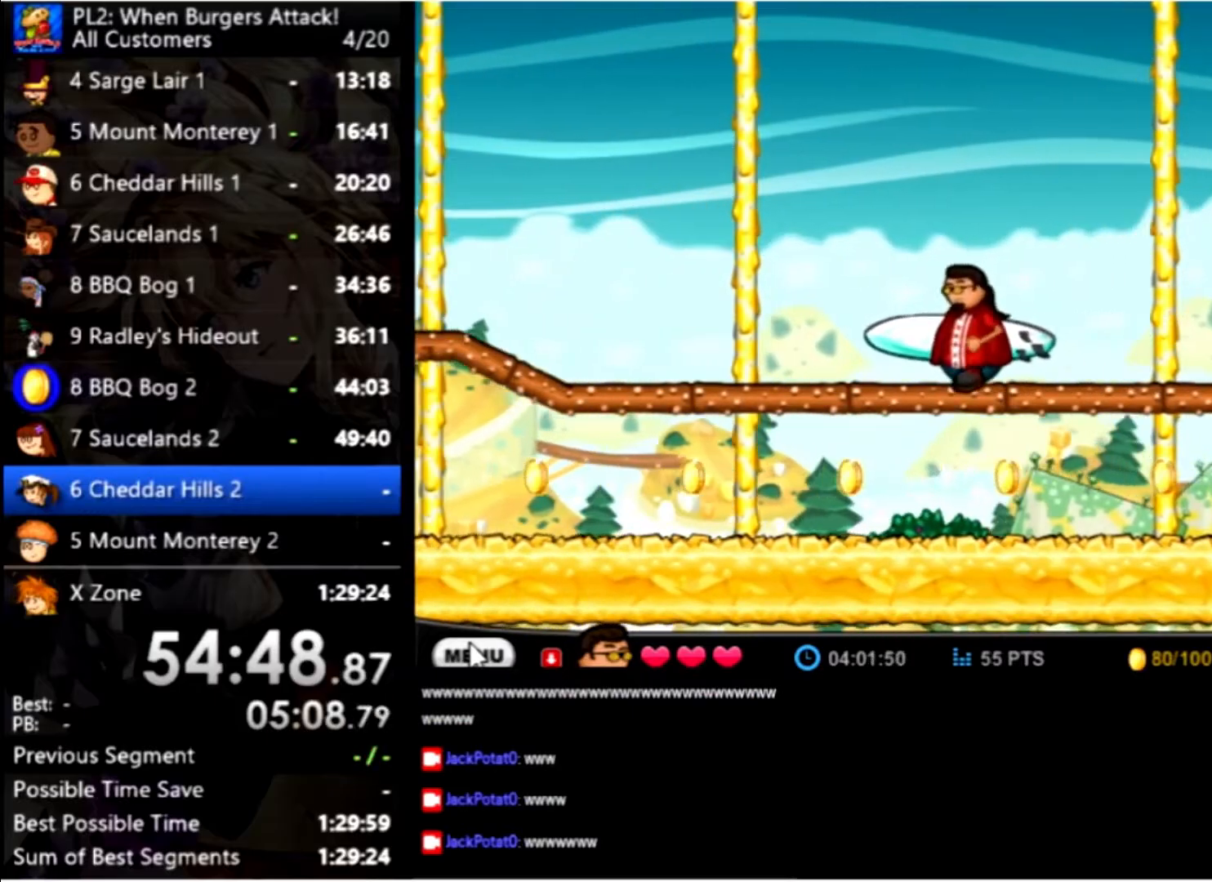
{"keys": ["left", "up"], "mouse": [], "events": [[433, "up", "down"]]}
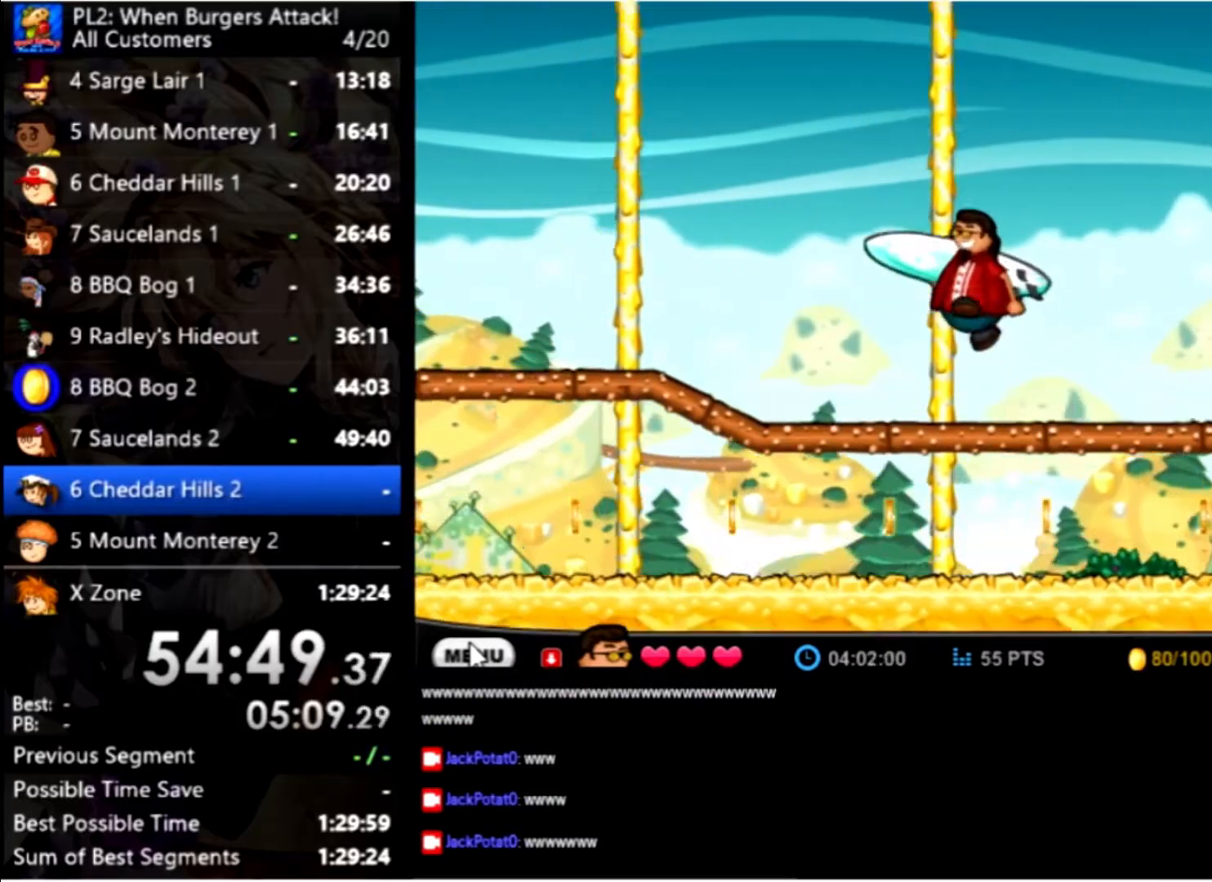
{"keys": ["left", "space"], "mouse": [], "events": [[166, "up", "up"], [400, "space", "down"]]}
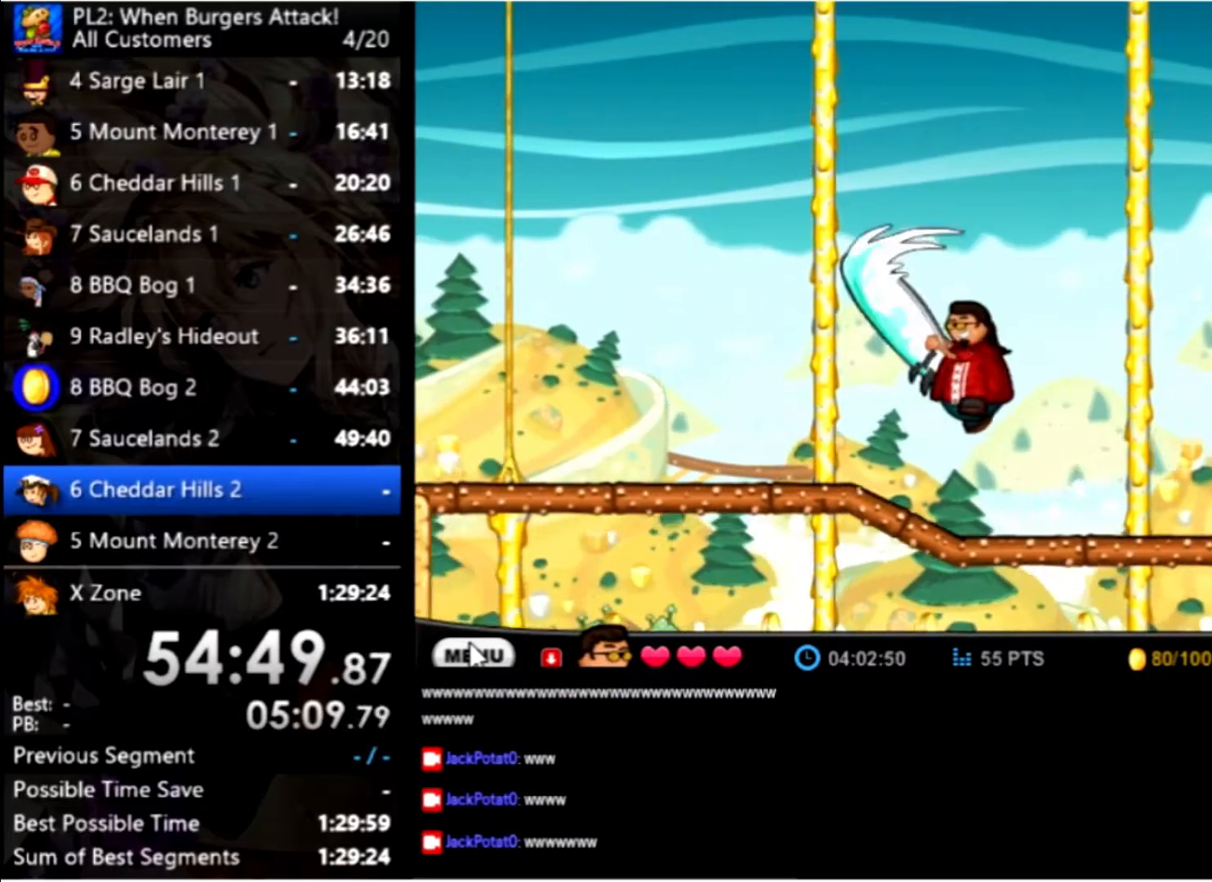
{"keys": ["left"], "mouse": [], "events": [[100, "space", "up"]]}
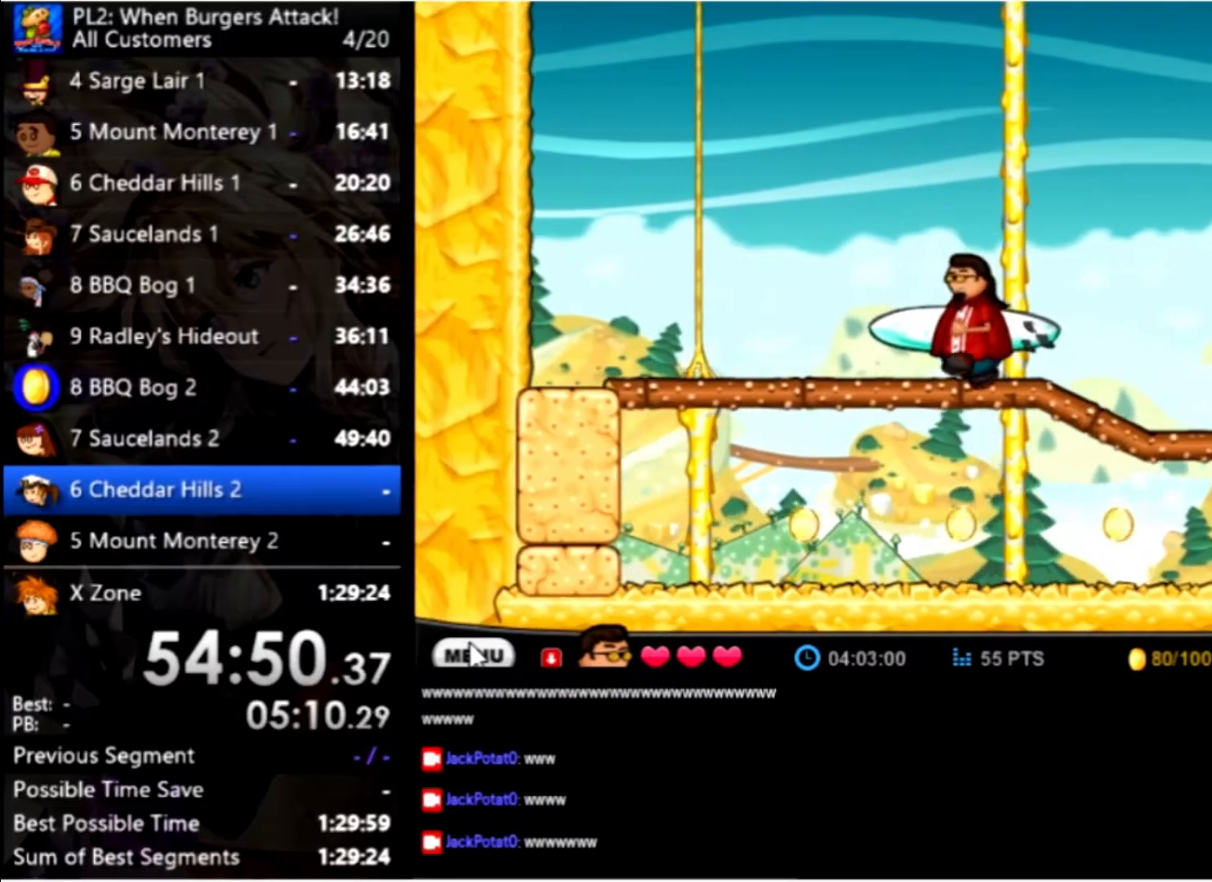
{"keys": ["left"], "mouse": [], "events": []}
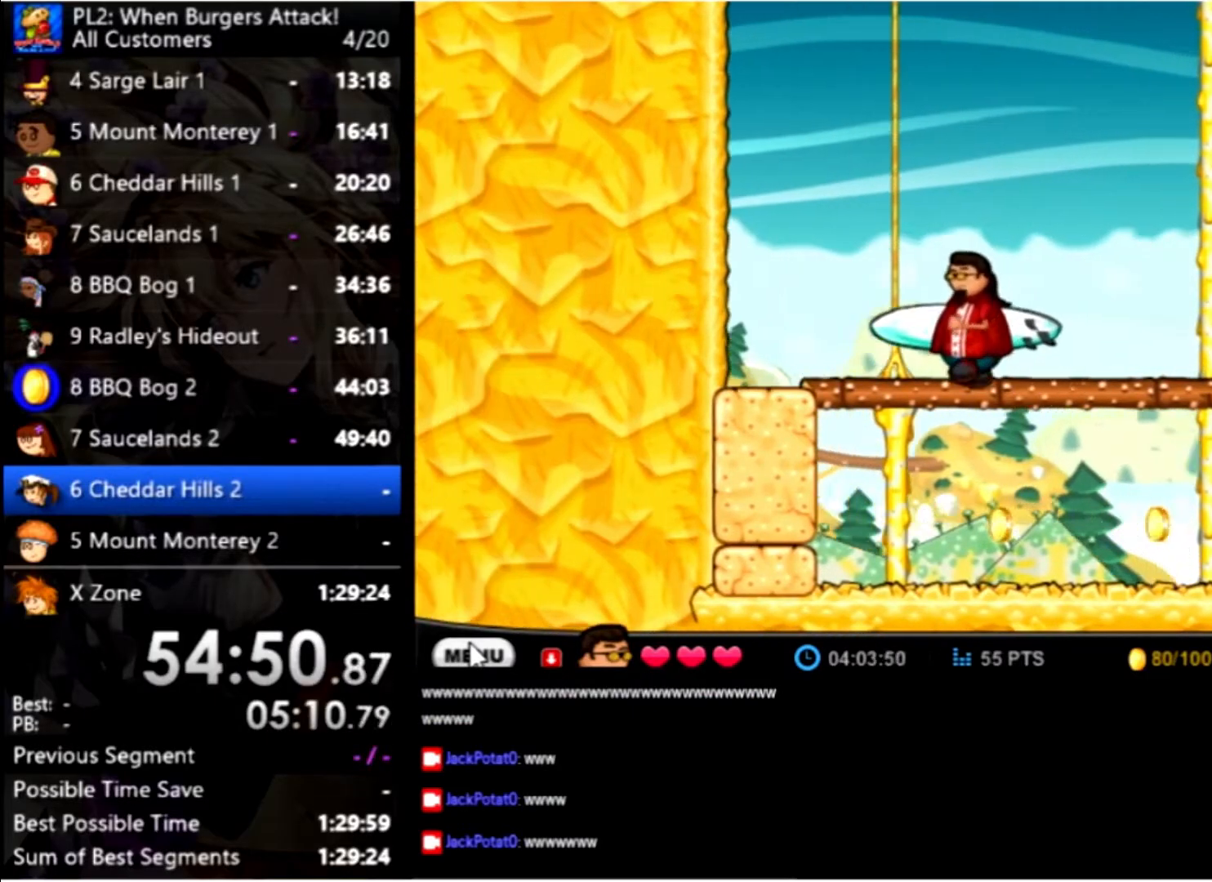
{"keys": [], "mouse": [], "events": [[366, "up", "down"], [466, "left", "up"], [466, "up", "up"]]}
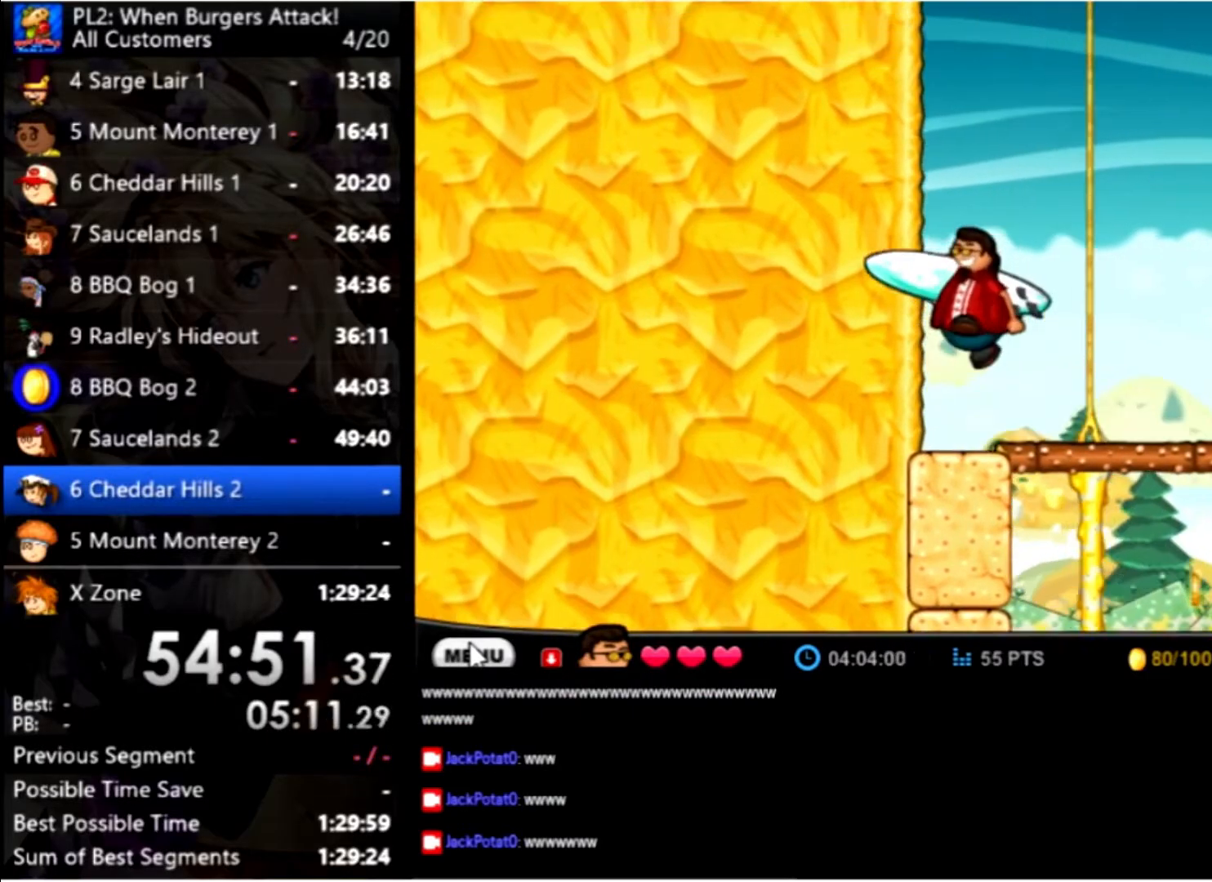
{"keys": ["right"], "mouse": [], "events": [[33, "down", "down"], [233, "down", "up"], [233, "right", "down"]]}
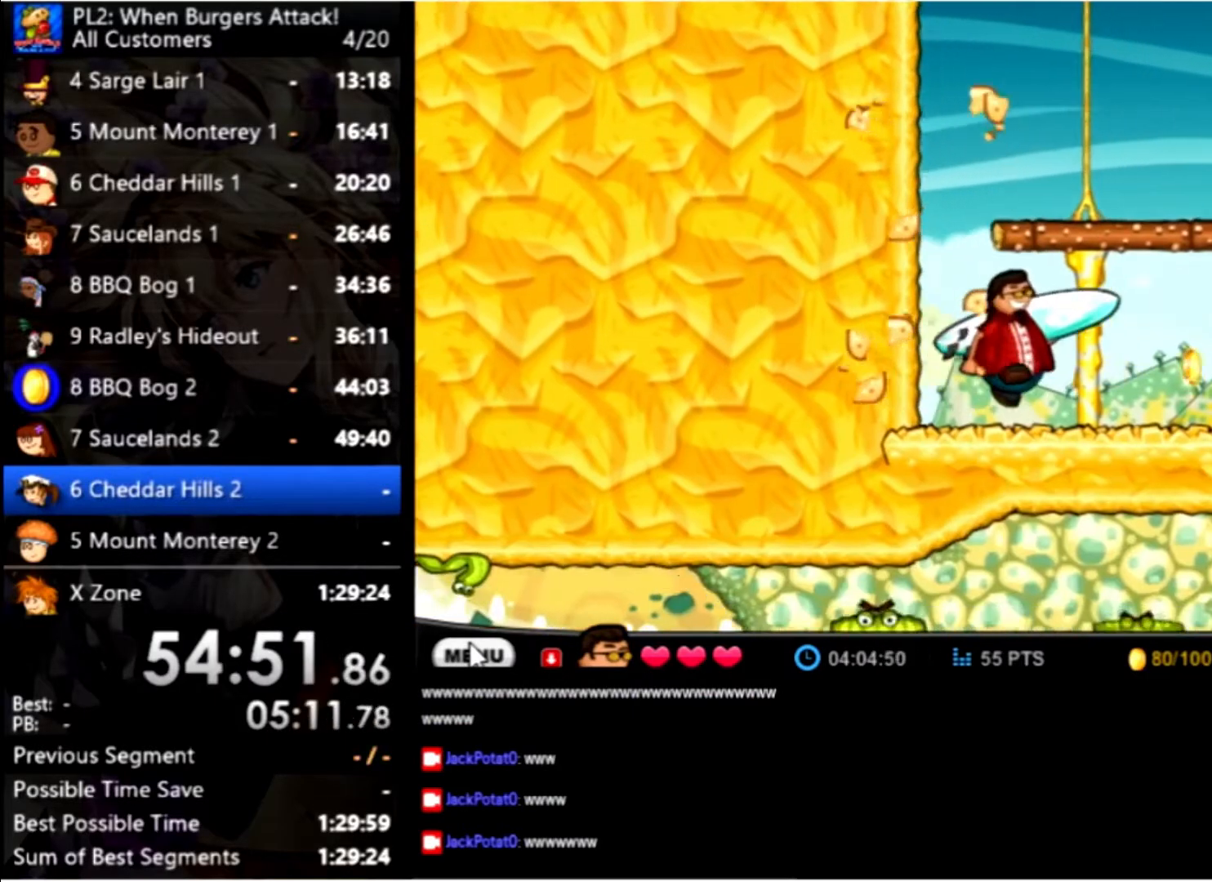
{"keys": ["right"], "mouse": [], "events": []}
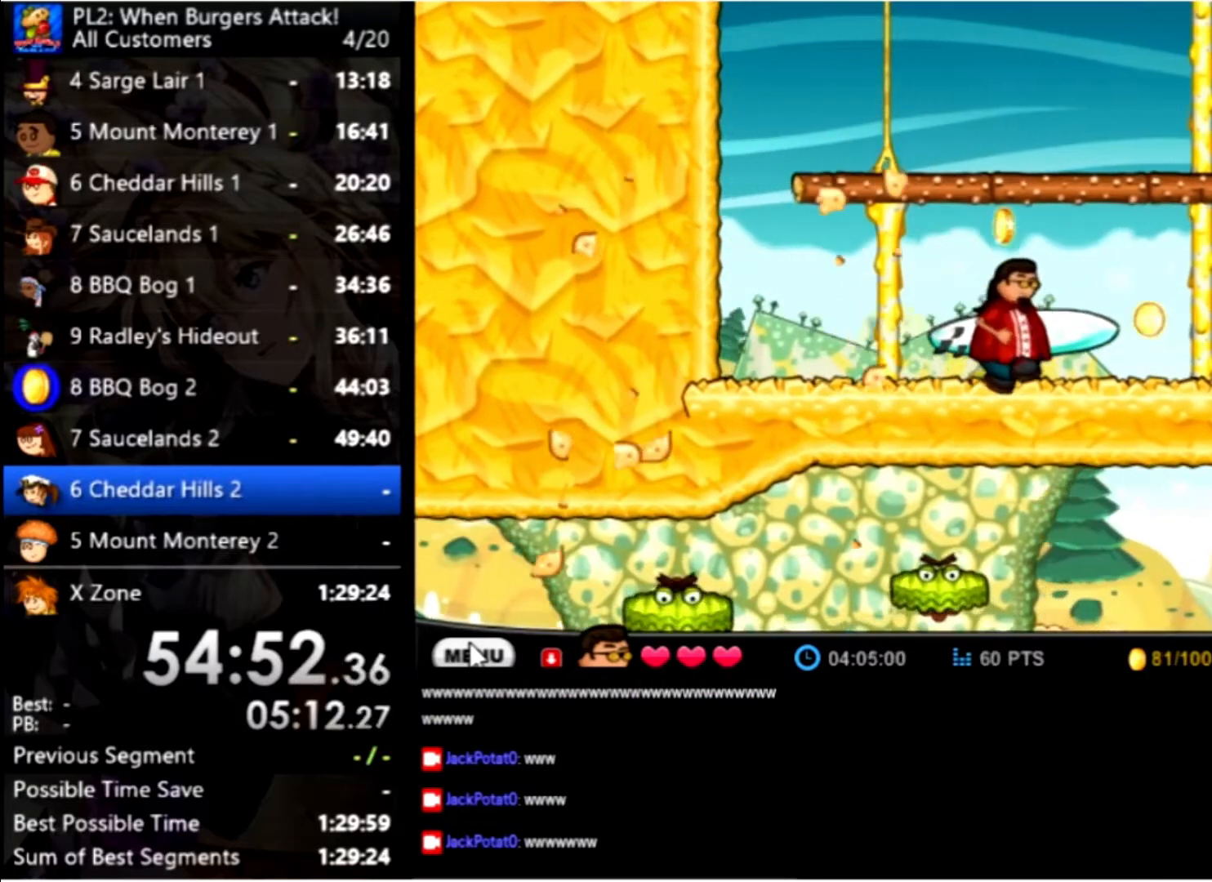
{"keys": ["right"], "mouse": [], "events": []}
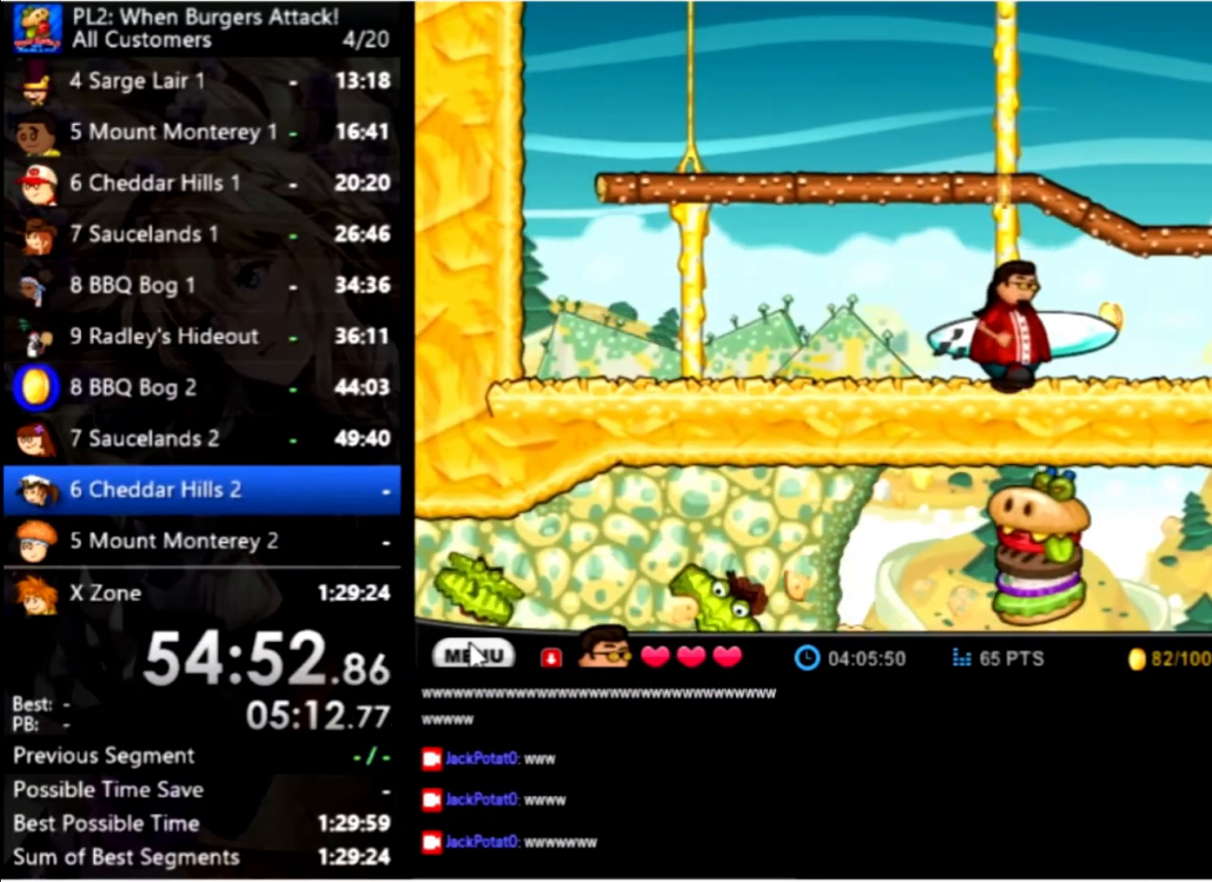
{"keys": ["right"], "mouse": [], "events": []}
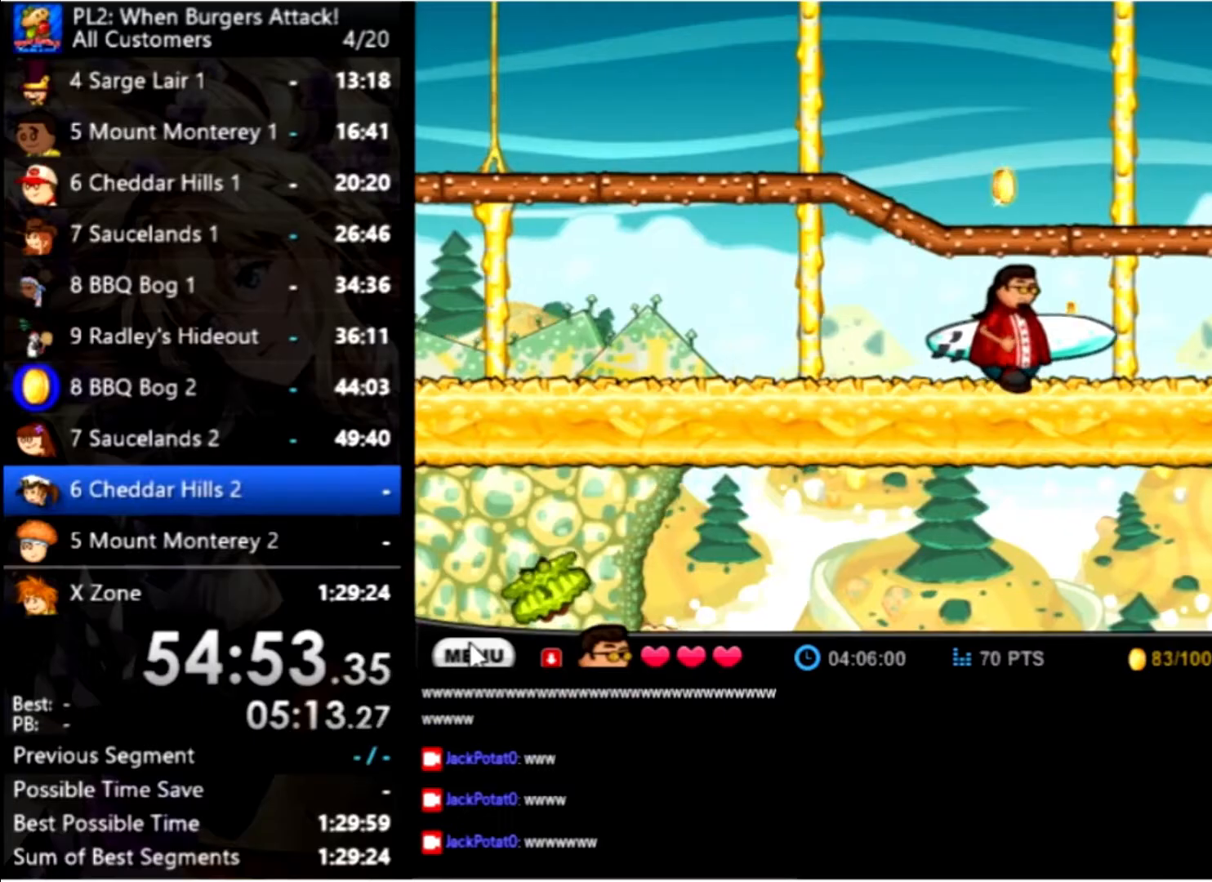
{"keys": ["right"], "mouse": [], "events": []}
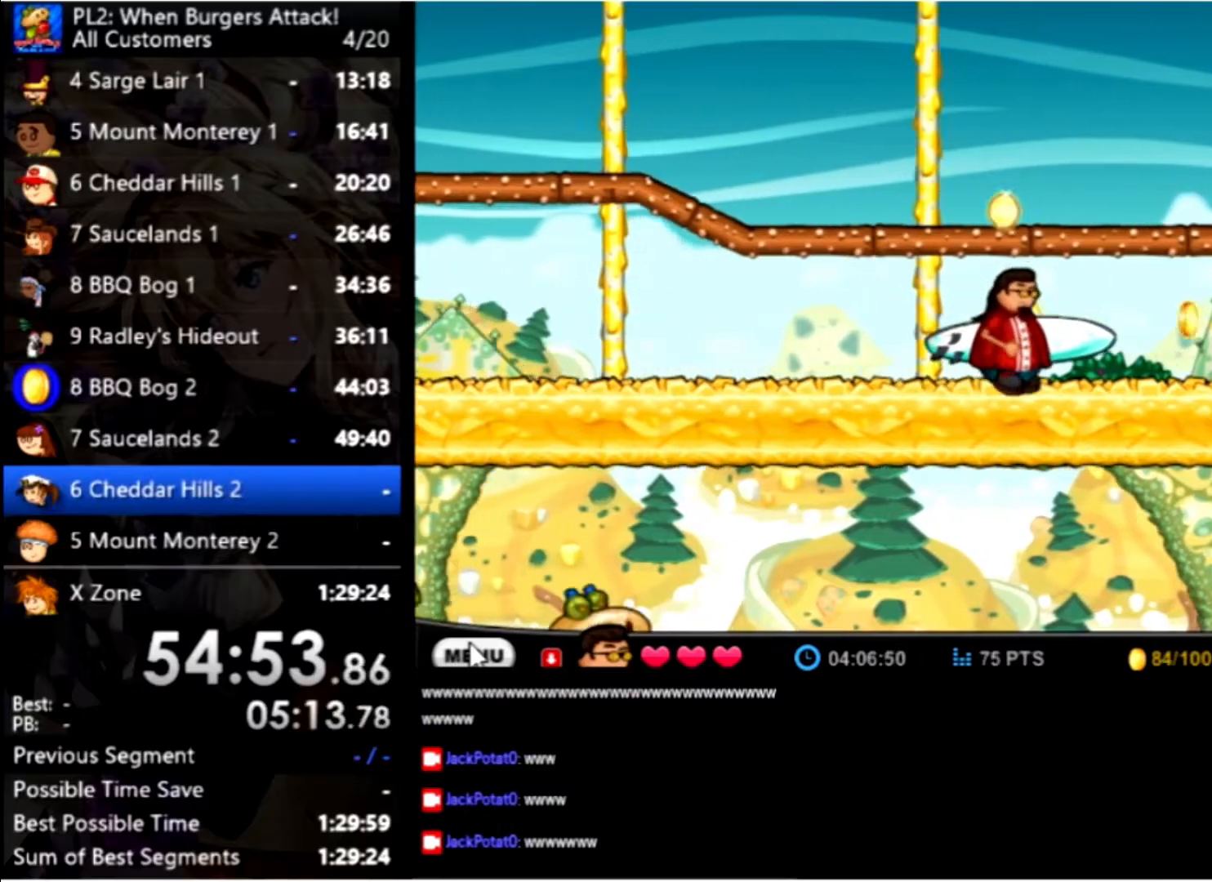
{"keys": ["right"], "mouse": [], "events": []}
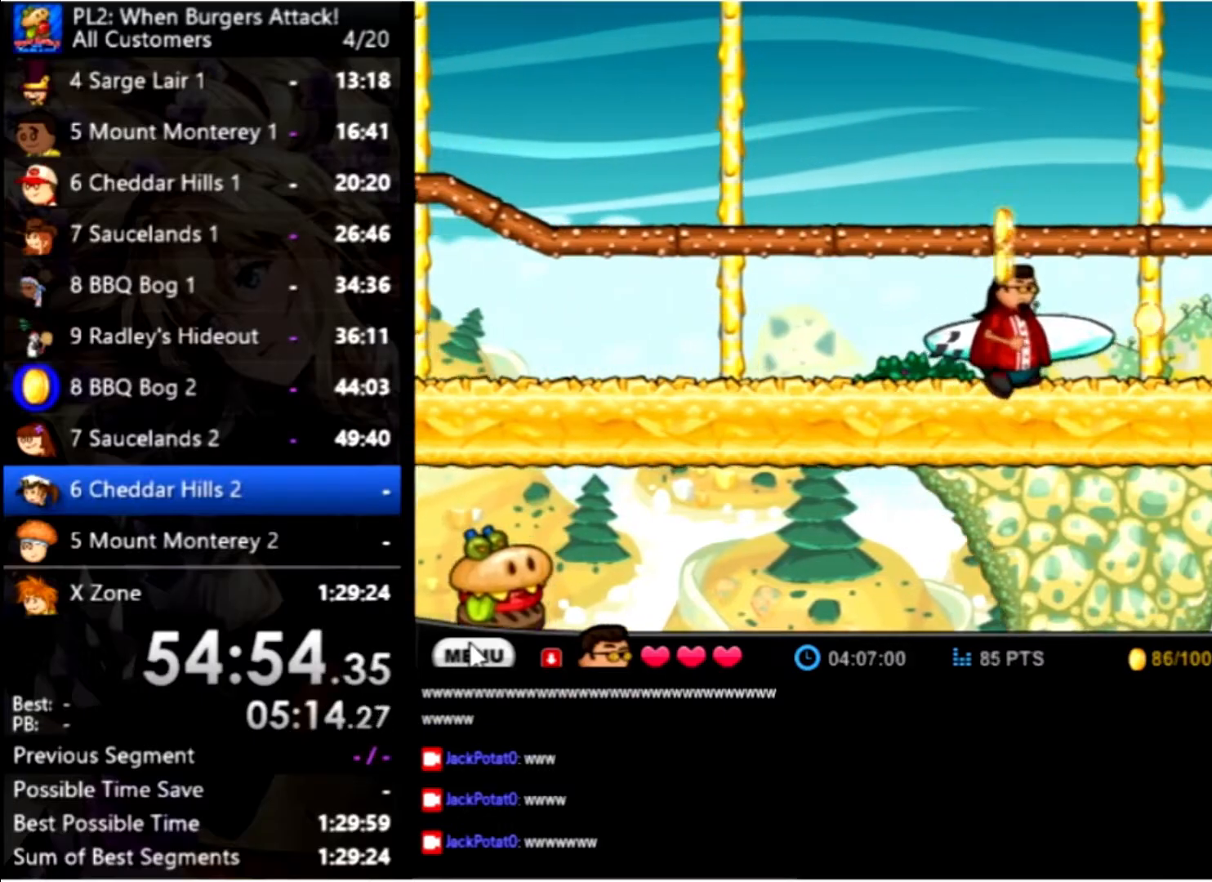
{"keys": ["right"], "mouse": [], "events": []}
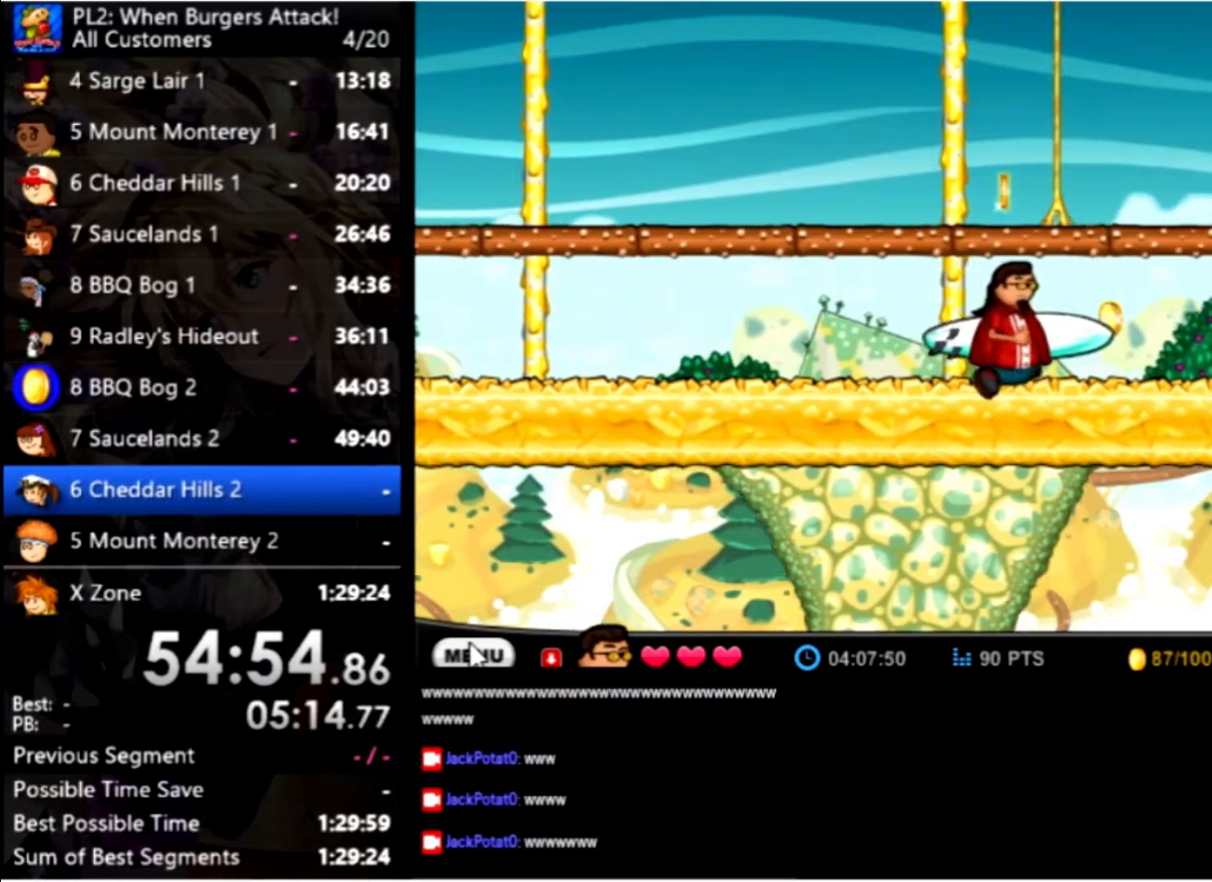
{"keys": ["right"], "mouse": [], "events": []}
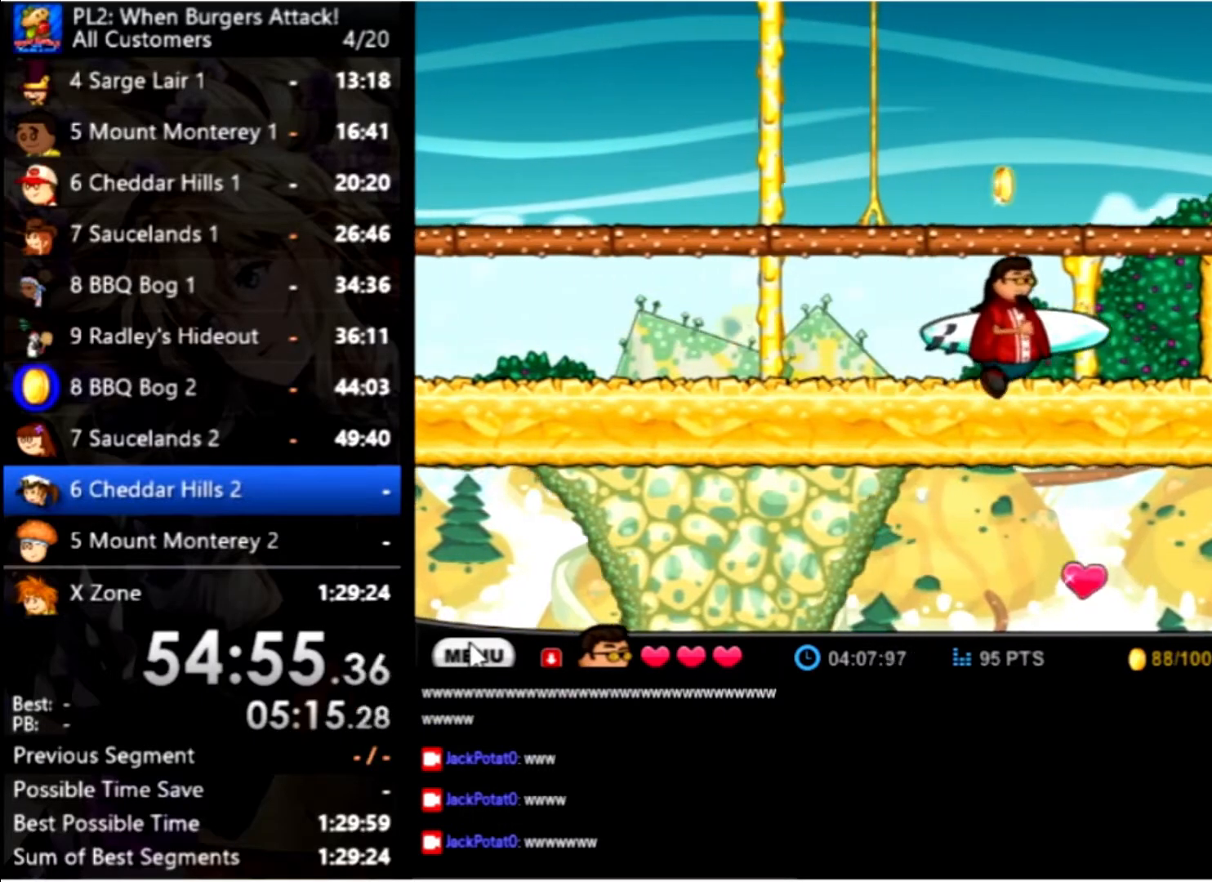
{"keys": ["right", "up"], "mouse": [], "events": [[367, "up", "down"]]}
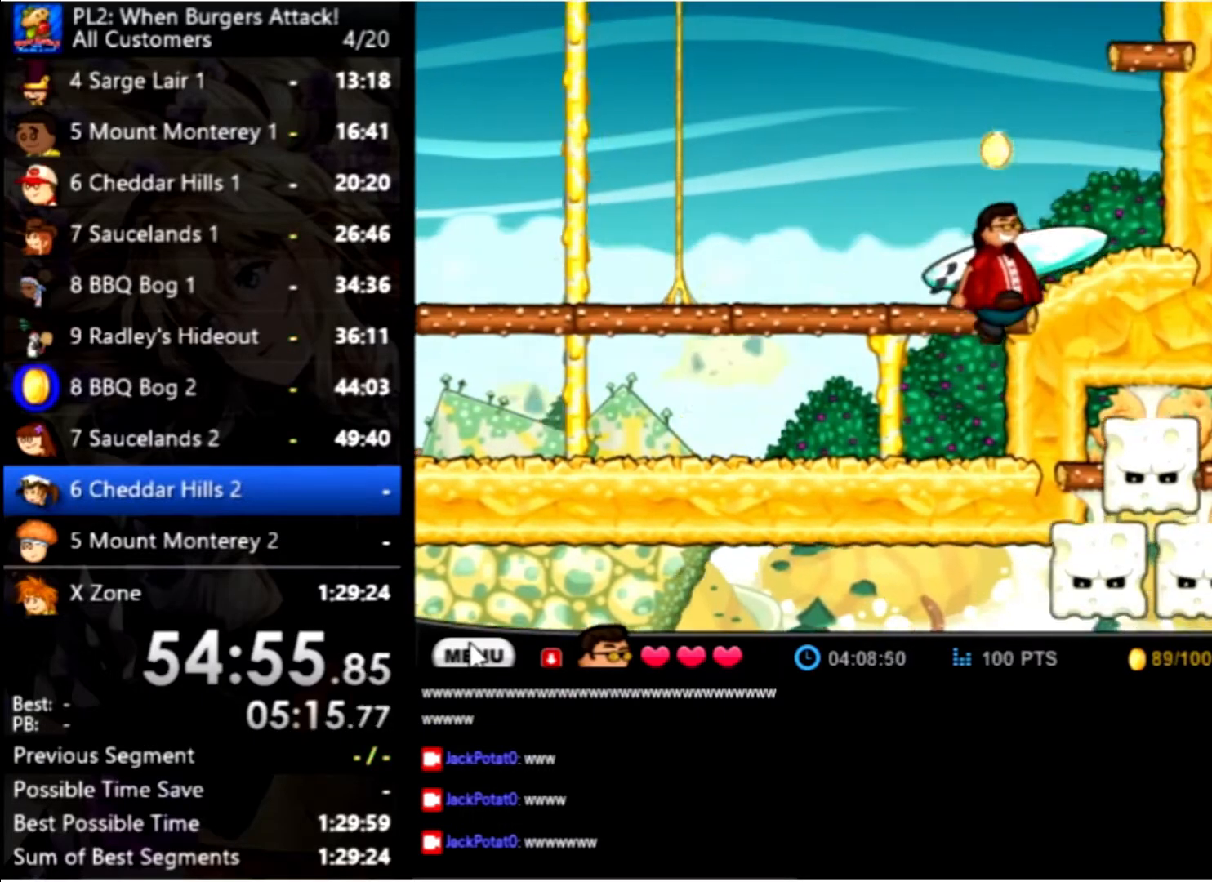
{"keys": ["right", "up"], "mouse": [], "events": [[100, "up", "up"], [500, "up", "down"]]}
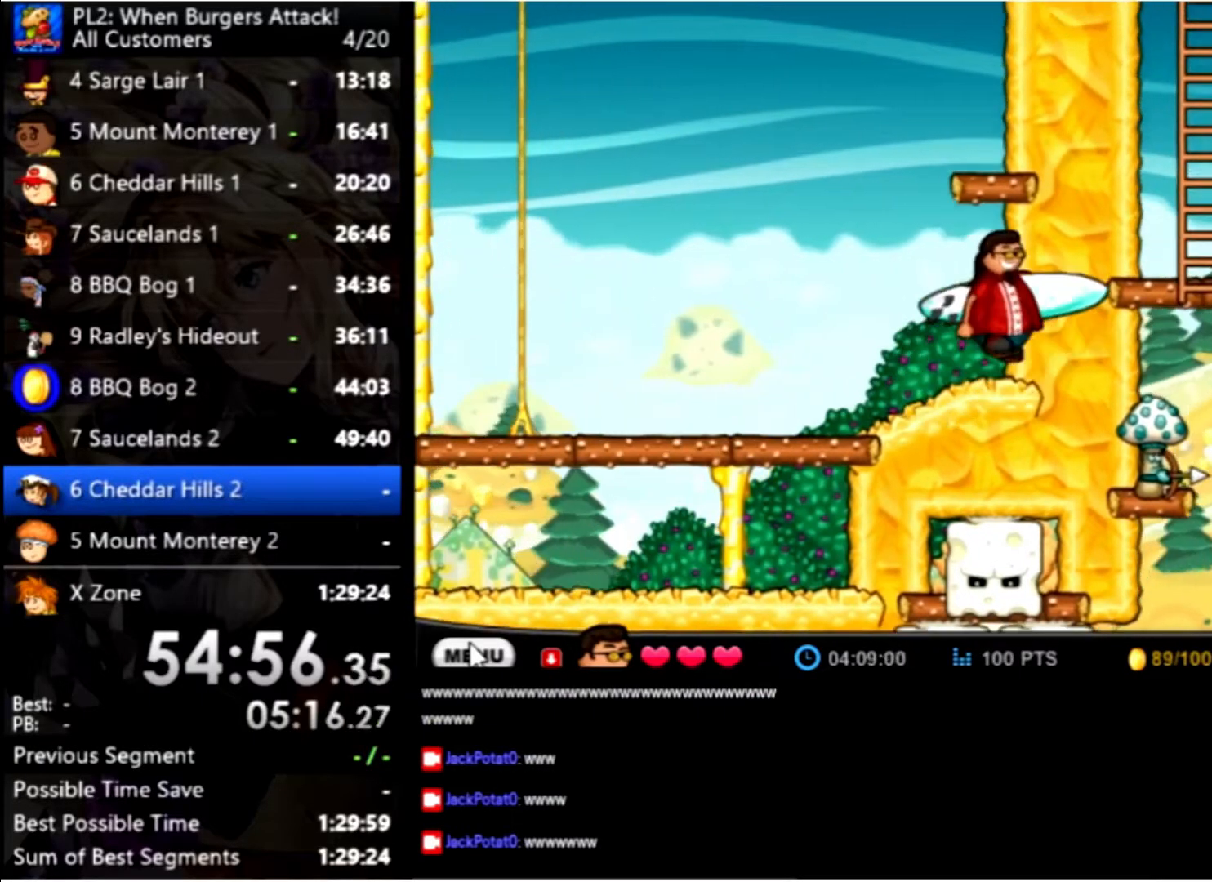
{"keys": [], "mouse": [], "events": [[34, "right", "up"], [267, "up", "up"]]}
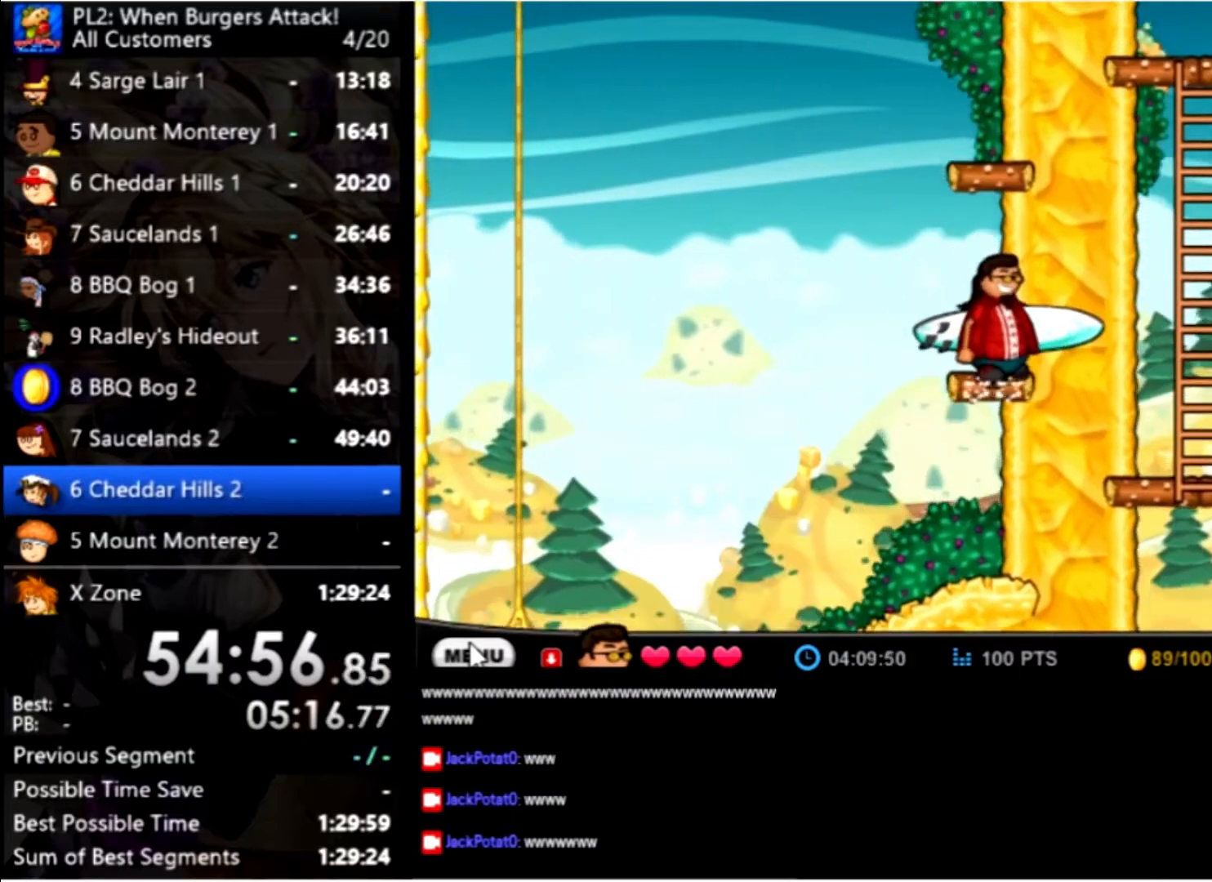
{"keys": ["up"], "mouse": [], "events": [[34, "up", "down"], [267, "up", "up"], [467, "up", "down"]]}
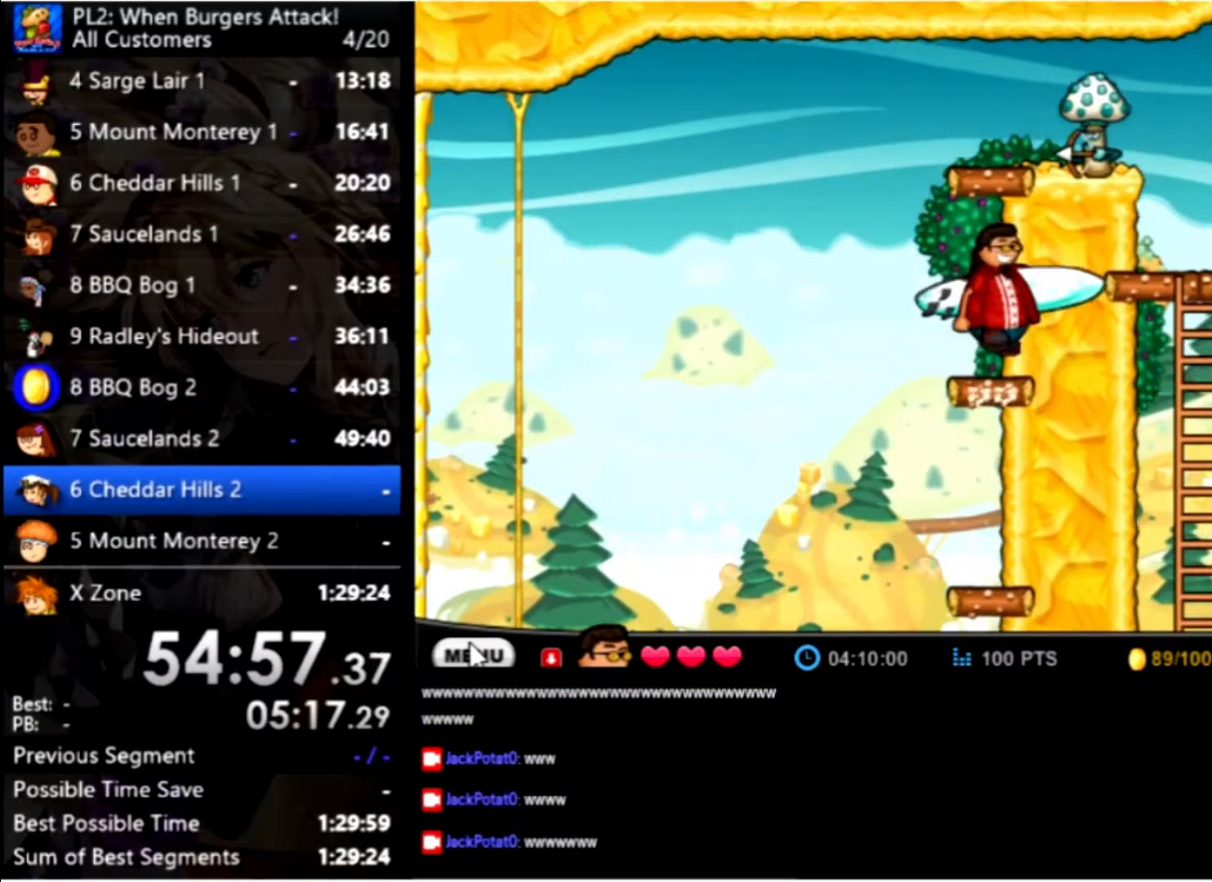
{"keys": ["right"], "mouse": [], "events": [[100, "space", "down"], [300, "space", "up"], [400, "right", "down"], [400, "up", "up"]]}
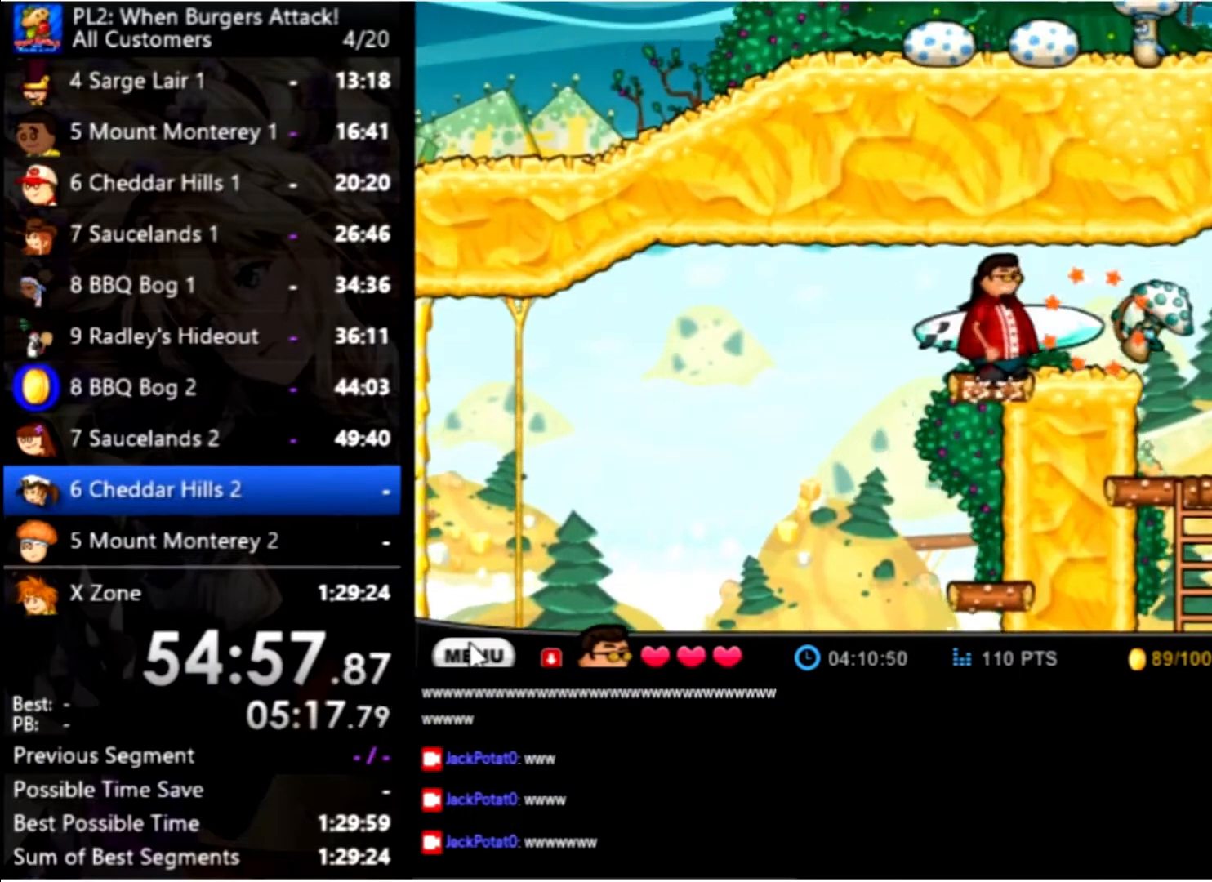
{"keys": [], "mouse": [], "events": [[500, "right", "up"]]}
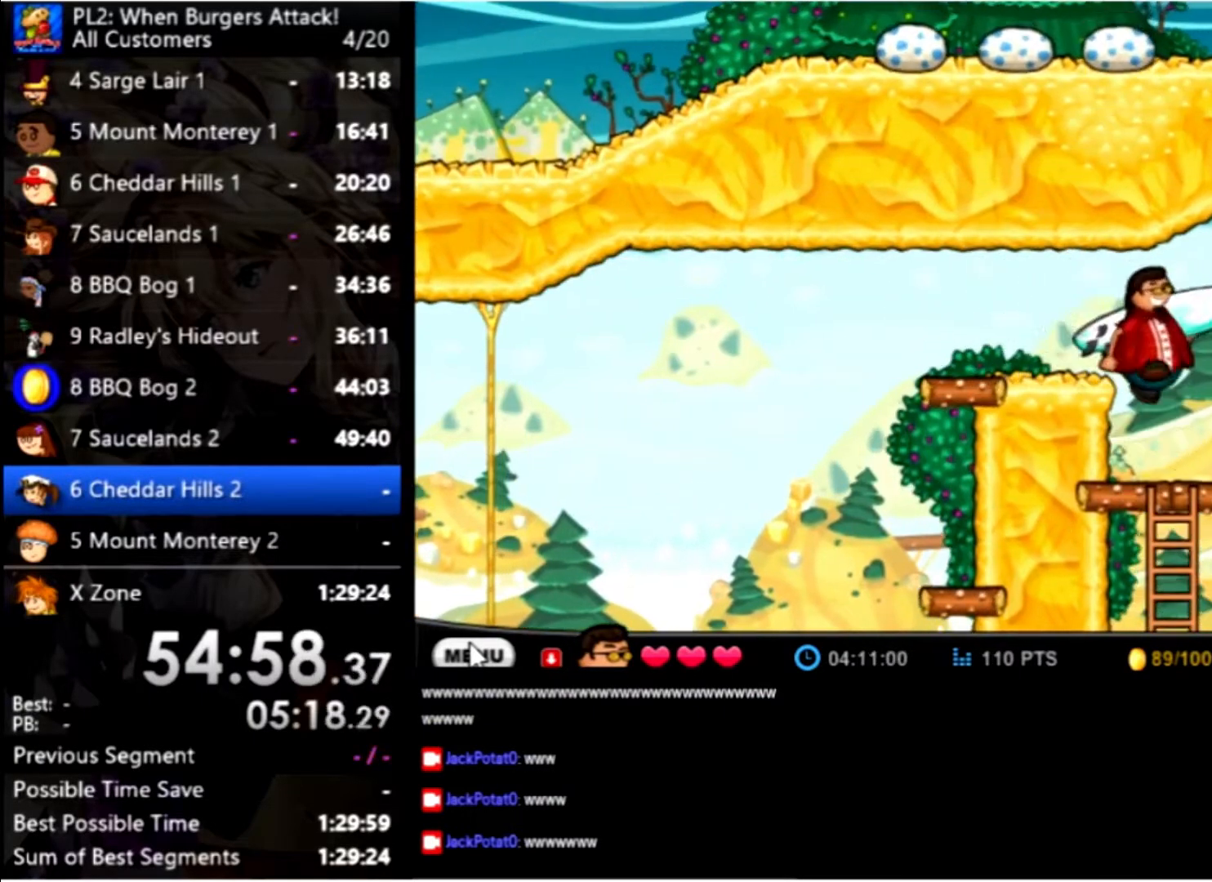
{"keys": ["right"], "mouse": [], "events": [[34, "left", "down"], [234, "down", "down"], [267, "left", "up"], [468, "down", "up"], [468, "right", "down"]]}
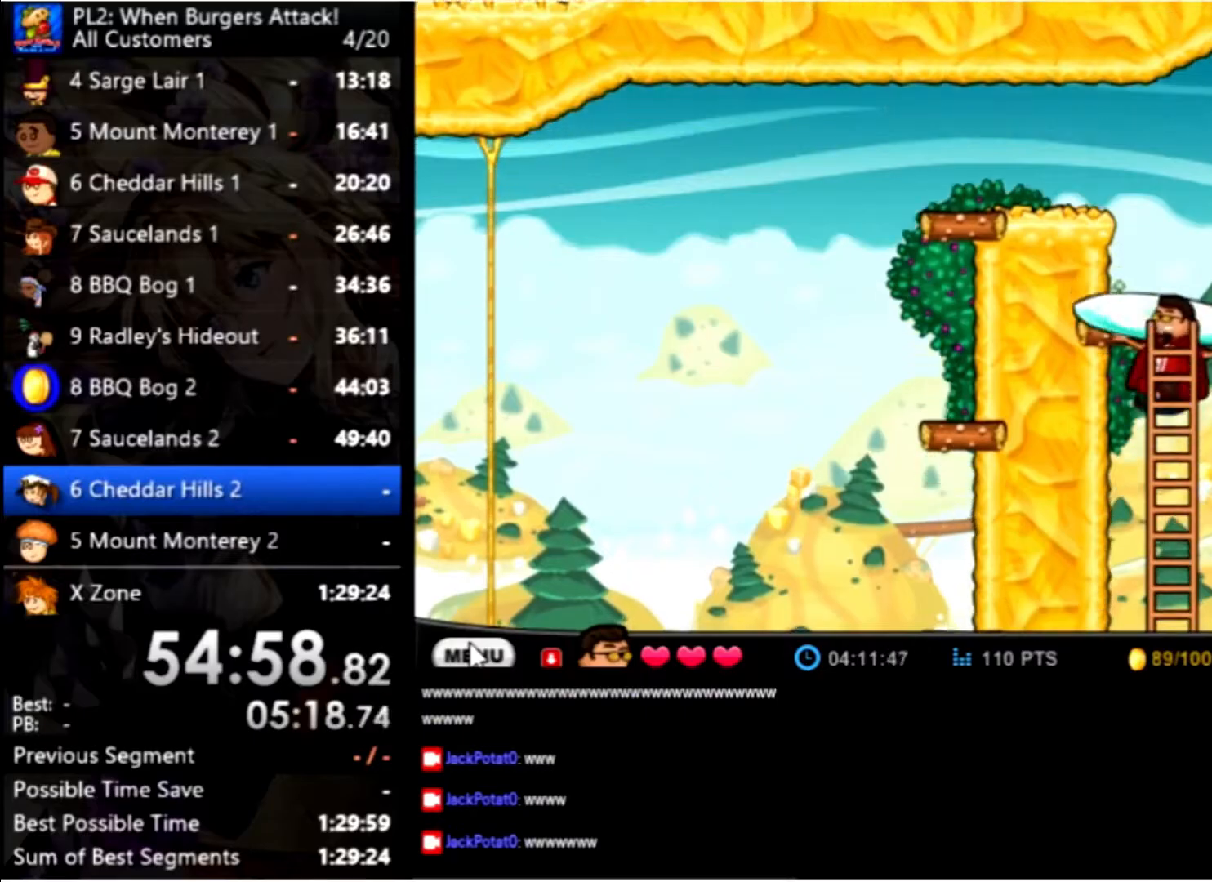
{"keys": ["right"], "mouse": [], "events": [[200, "right", "up"], [366, "right", "down"]]}
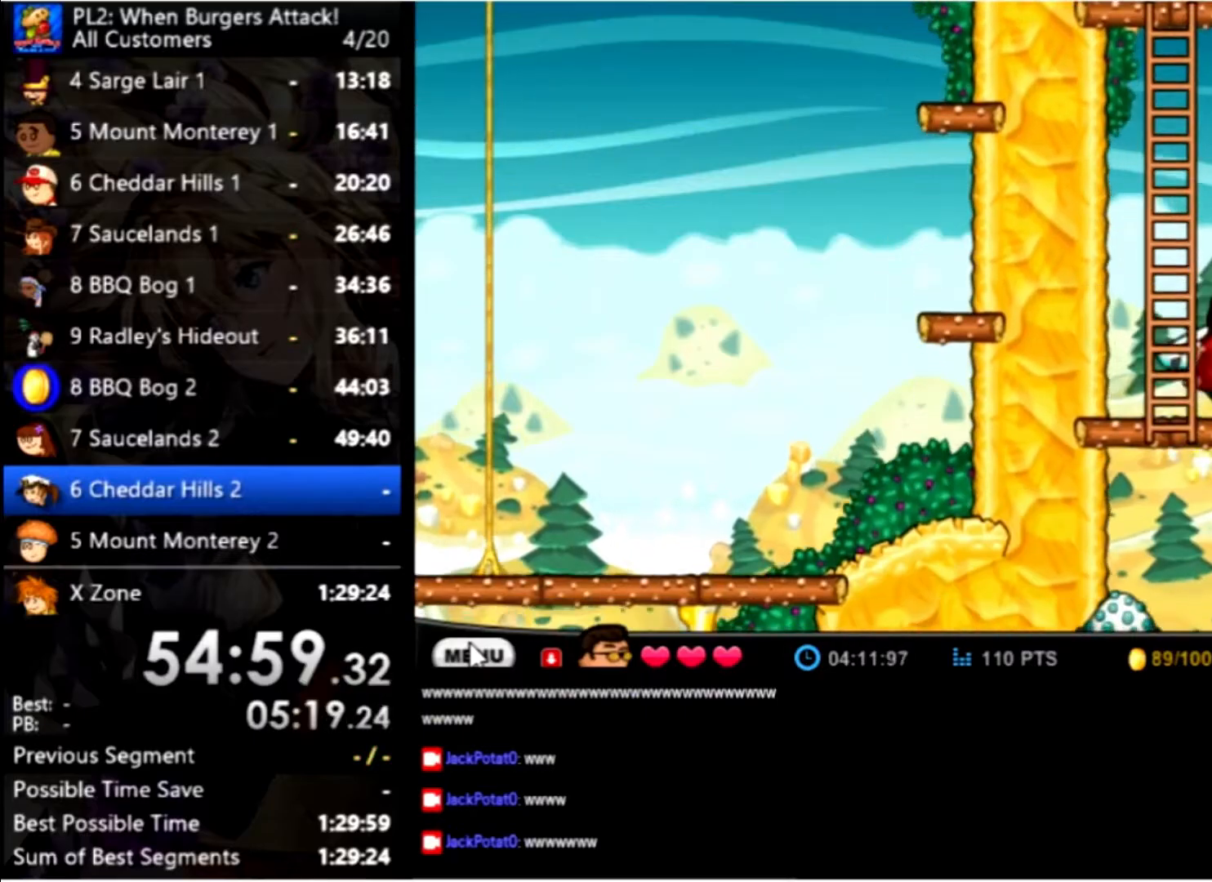
{"keys": ["down", "left"], "mouse": [], "events": [[333, "down", "down"], [433, "right", "up"], [466, "left", "down"]]}
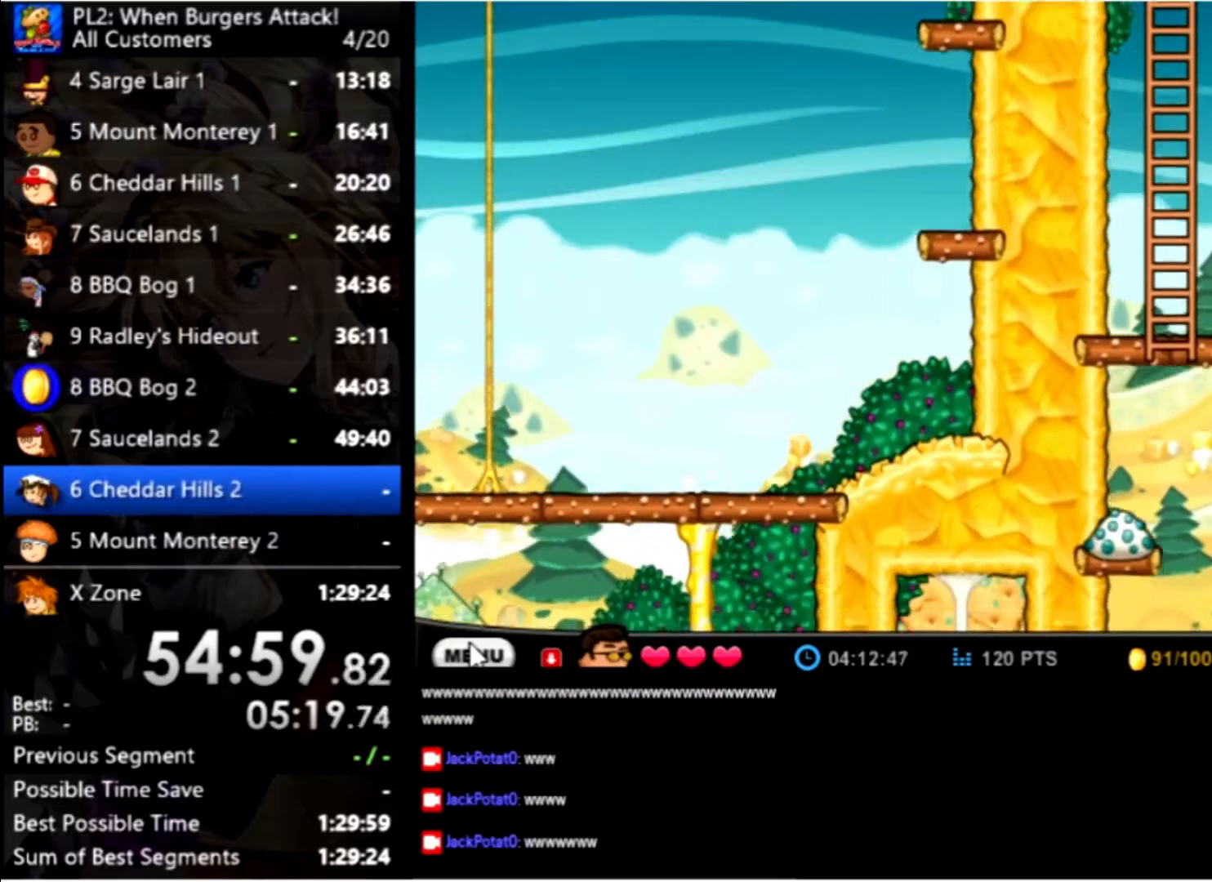
{"keys": ["left"], "mouse": [], "events": [[66, "down", "up"]]}